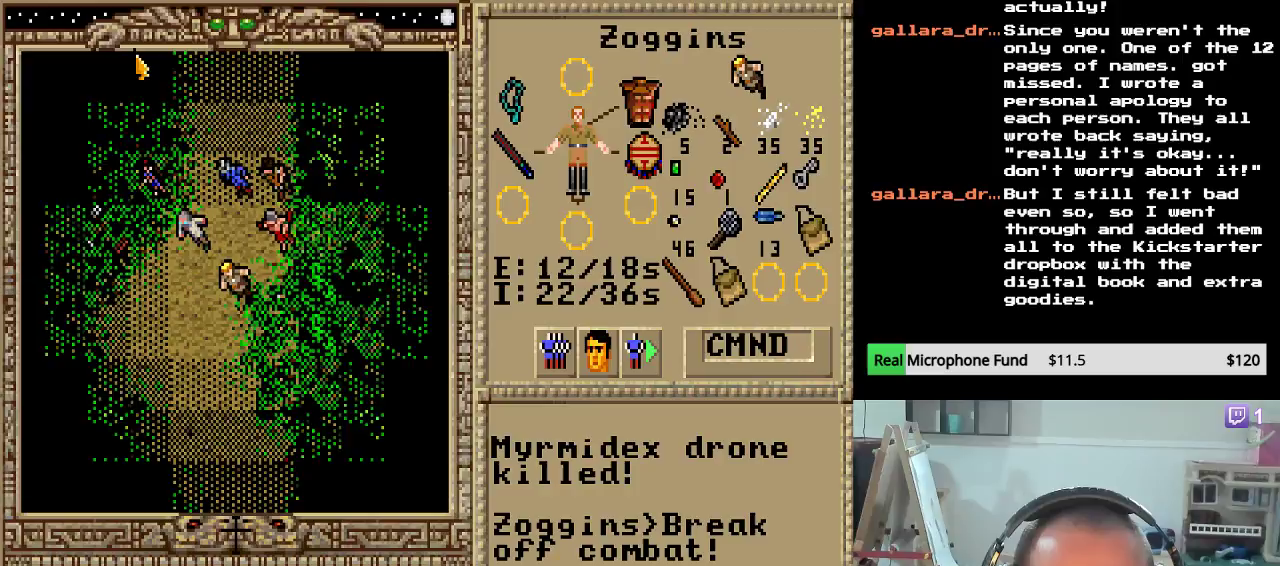
Gameplay with keyboard and mouse; each line is a JSON object with the keys held at the frame after it. "events" lists presses ("down") and releases ("up") of "down", "escape", "left", "right" and "up" between this image and that frame as [ms after this image, input, new state], when the widget could be followed in between. No other keys are recorded. Mouse buttons are not recorded. Not read: mouse_move.
{"keys": [], "events": [[85, "down", "up"], [153, "down", "down"], [306, "down", "up"], [340, "down", "down"], [476, "down", "up"]]}
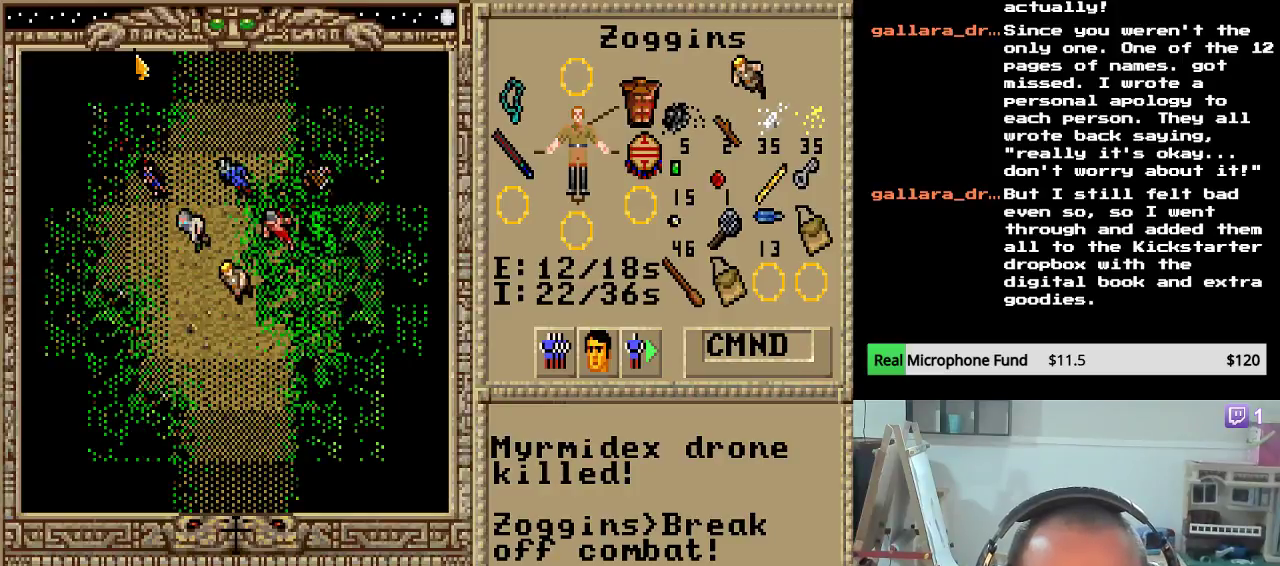
{"keys": ["down"], "events": [[51, "down", "down"], [204, "down", "up"], [238, "down", "down"], [357, "down", "up"], [425, "down", "down"]]}
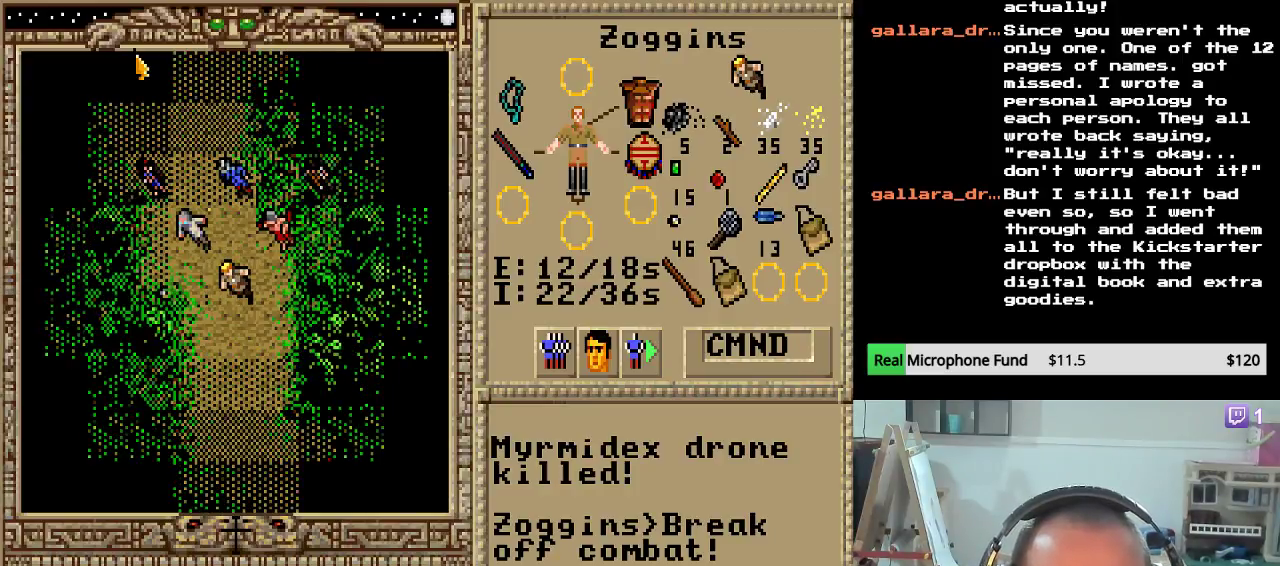
{"keys": [], "events": [[51, "down", "up"], [136, "down", "down"], [238, "down", "up"], [306, "down", "down"], [442, "down", "up"]]}
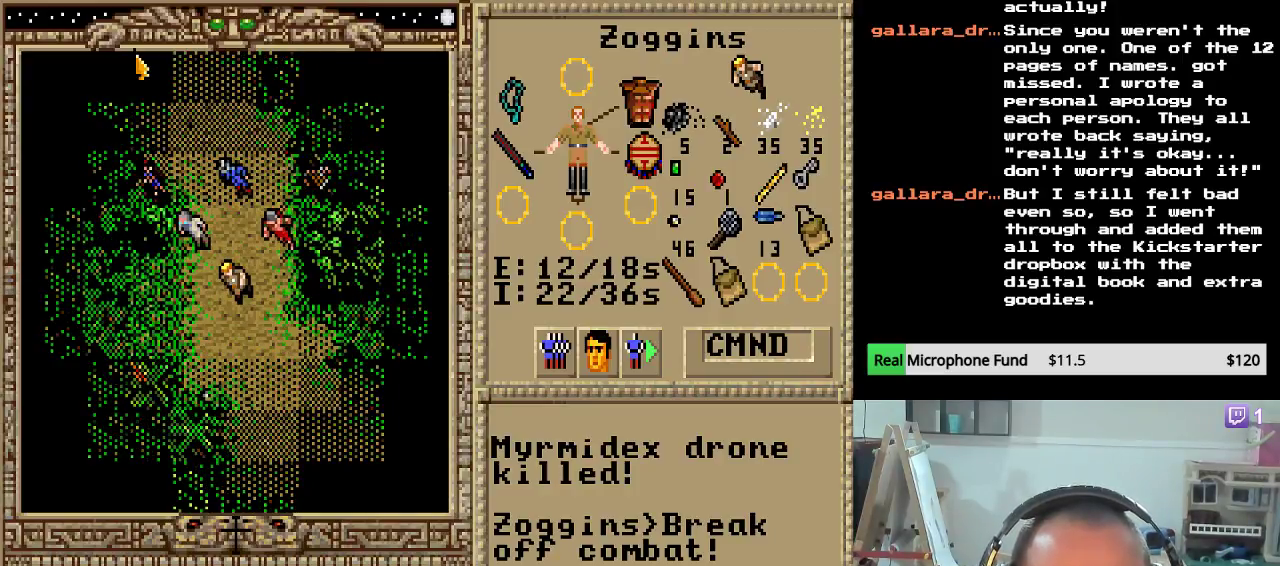
{"keys": ["down"], "events": [[17, "down", "down"], [153, "down", "up"], [187, "down", "down"], [357, "down", "up"], [391, "down", "down"]]}
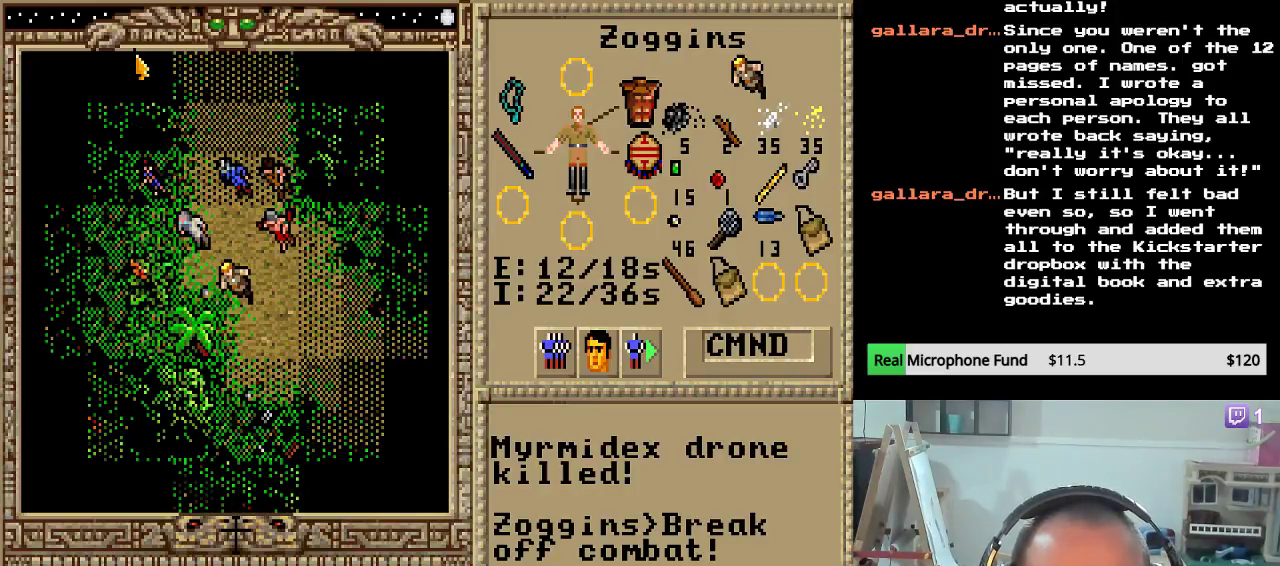
{"keys": [], "events": [[51, "down", "up"], [170, "right", "down"], [272, "right", "up"], [374, "right", "down"], [459, "right", "up"]]}
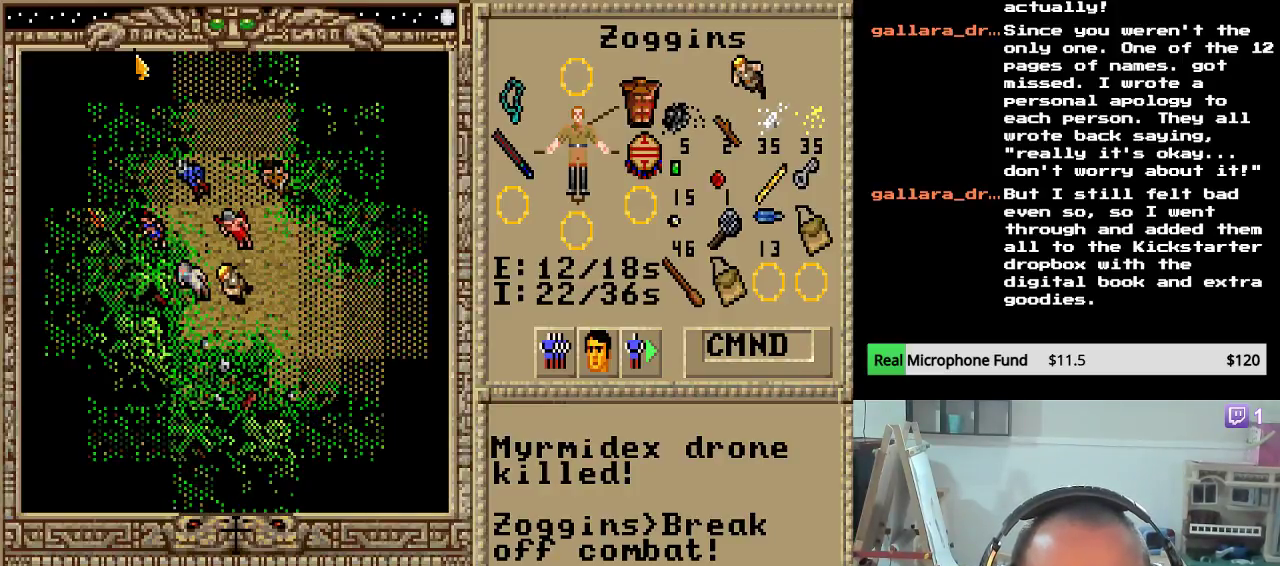
{"keys": [], "events": [[34, "right", "down"], [153, "right", "up"], [221, "right", "down"], [323, "right", "up"], [425, "right", "down"], [493, "right", "up"]]}
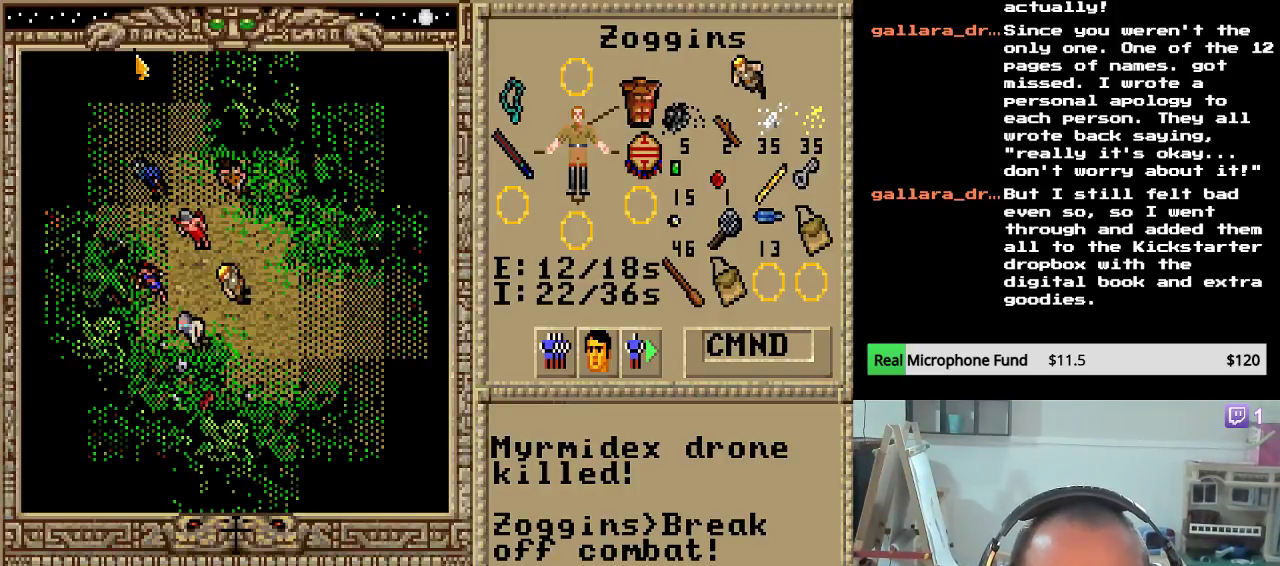
{"keys": ["right"], "events": [[119, "right", "down"], [221, "right", "up"], [289, "right", "down"], [374, "right", "up"], [442, "right", "down"]]}
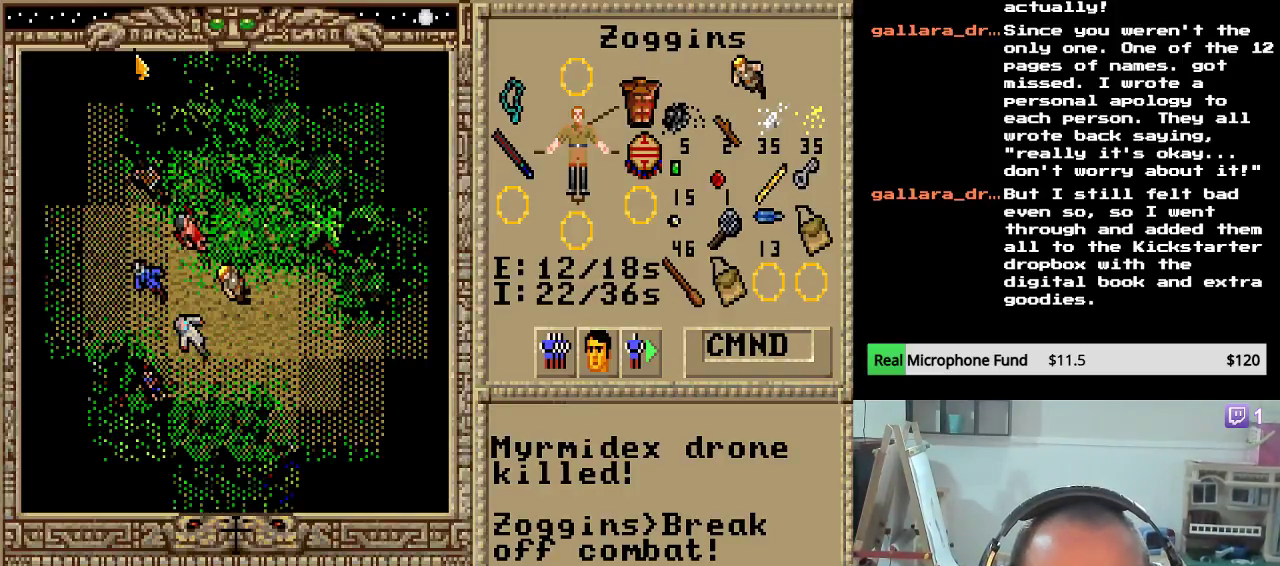
{"keys": [], "events": [[51, "right", "up"], [119, "right", "down"], [187, "down", "down"], [255, "right", "up"], [357, "down", "up"]]}
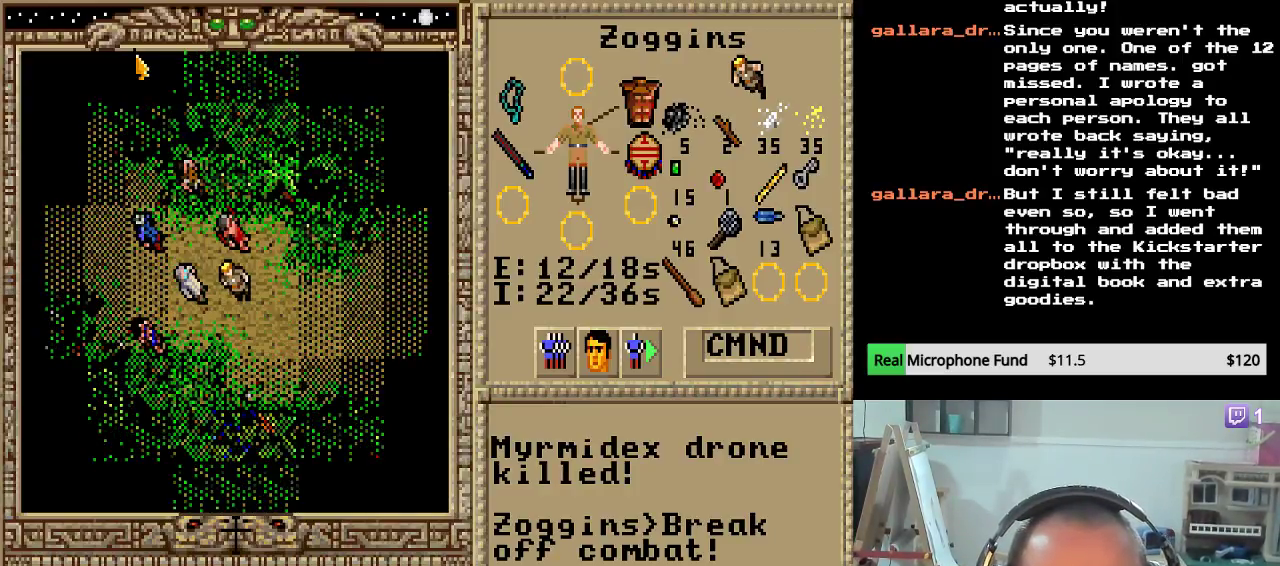
{"keys": ["right"], "events": [[51, "right", "down"], [170, "right", "up"], [238, "right", "down"], [340, "right", "up"], [408, "right", "down"]]}
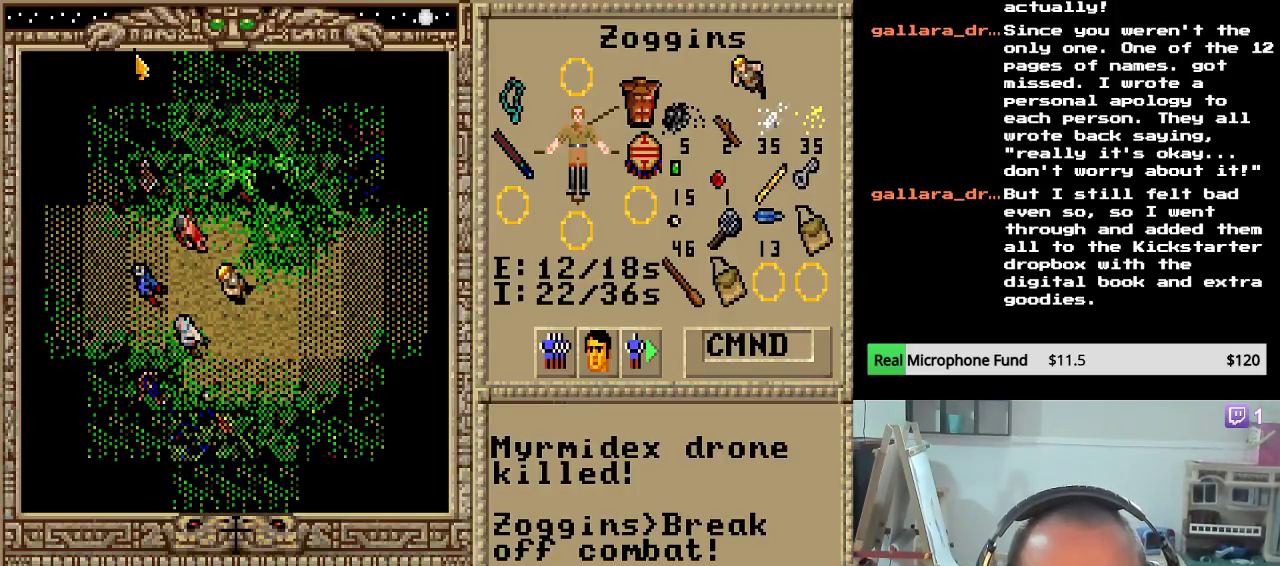
{"keys": ["right"], "events": [[17, "right", "up"], [85, "right", "down"], [187, "right", "up"], [289, "right", "down"], [357, "right", "up"], [476, "right", "down"]]}
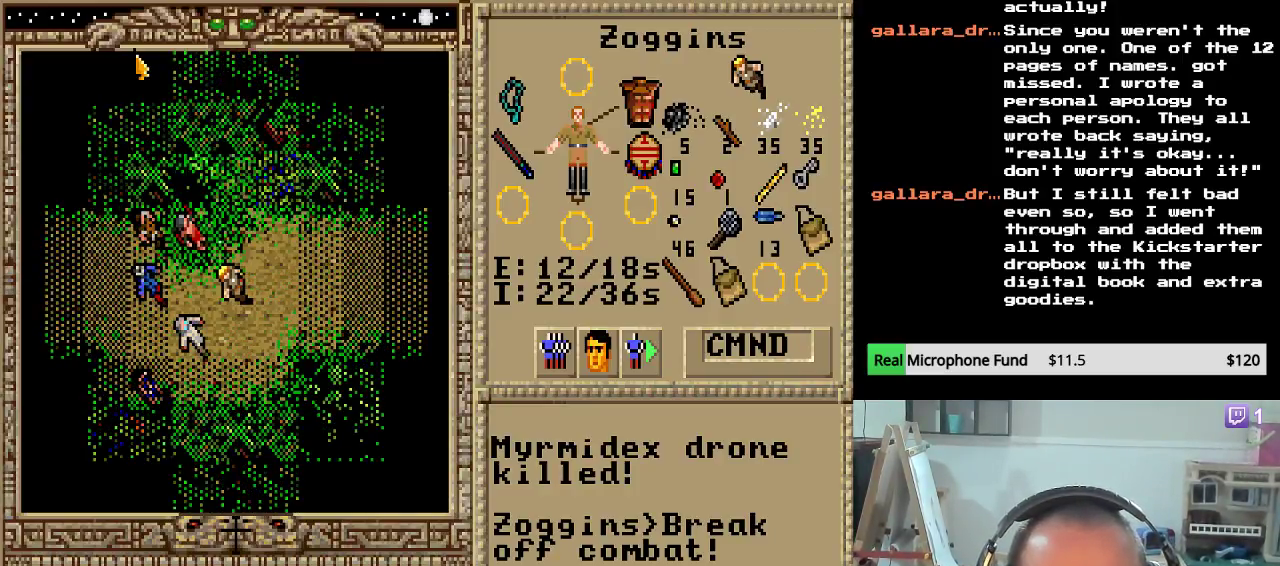
{"keys": [], "events": [[68, "right", "up"], [170, "right", "down"], [238, "right", "up"], [357, "right", "down"], [459, "right", "up"]]}
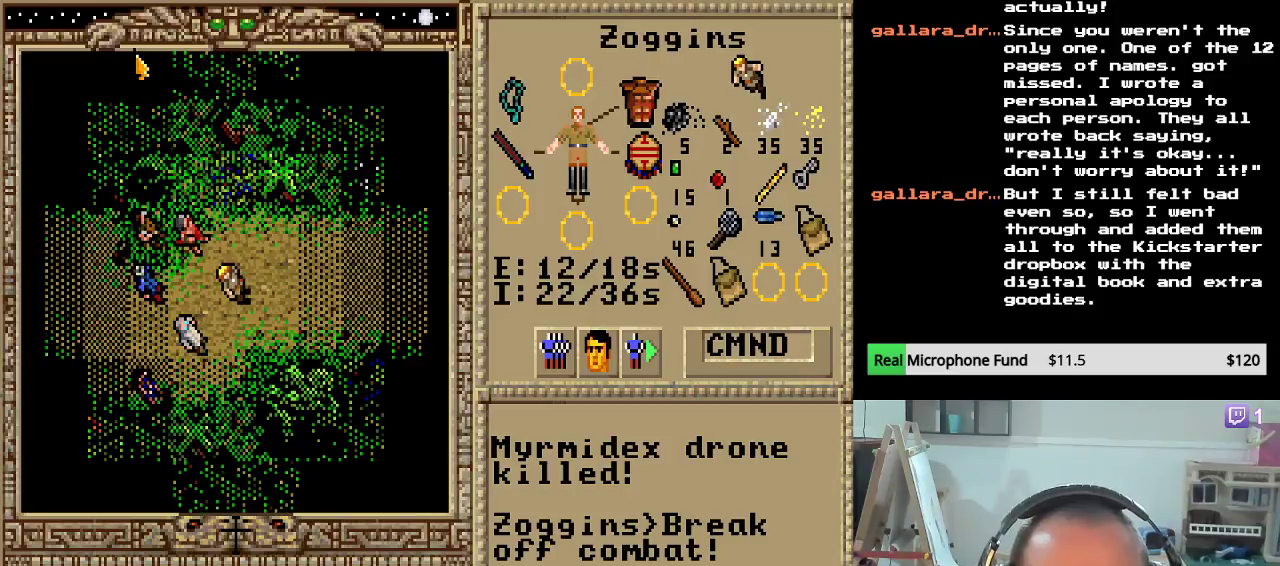
{"keys": ["right"], "events": [[68, "right", "down"], [170, "right", "up"], [238, "right", "down"], [374, "right", "up"], [442, "right", "down"]]}
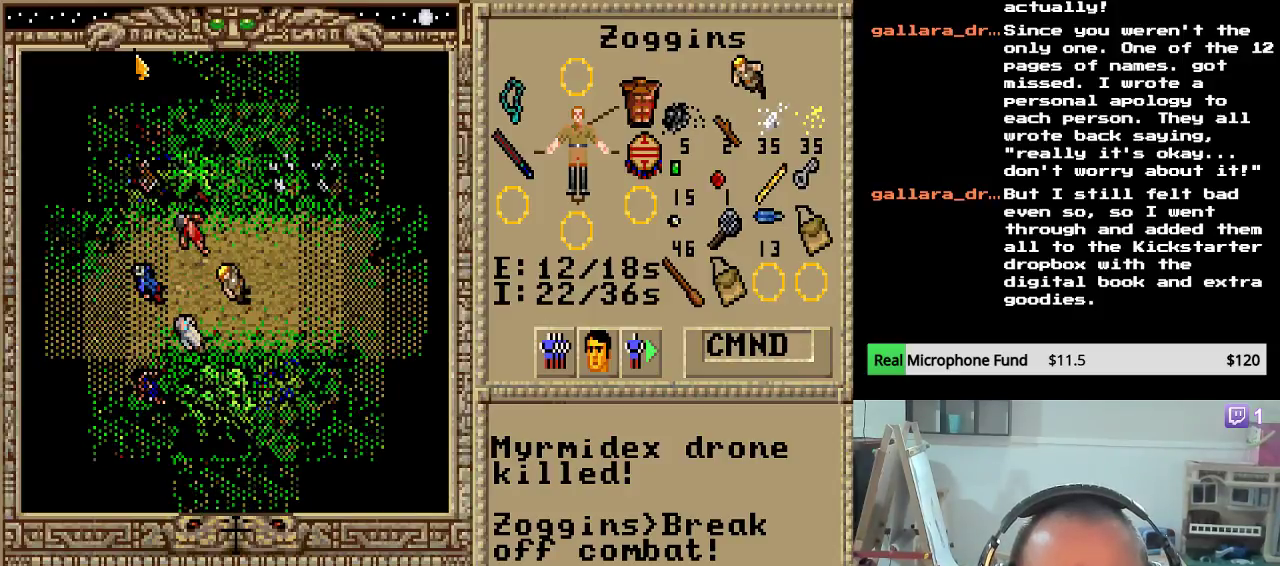
{"keys": [], "events": [[68, "right", "up"], [170, "right", "down"], [272, "right", "up"], [340, "right", "down"], [493, "right", "up"]]}
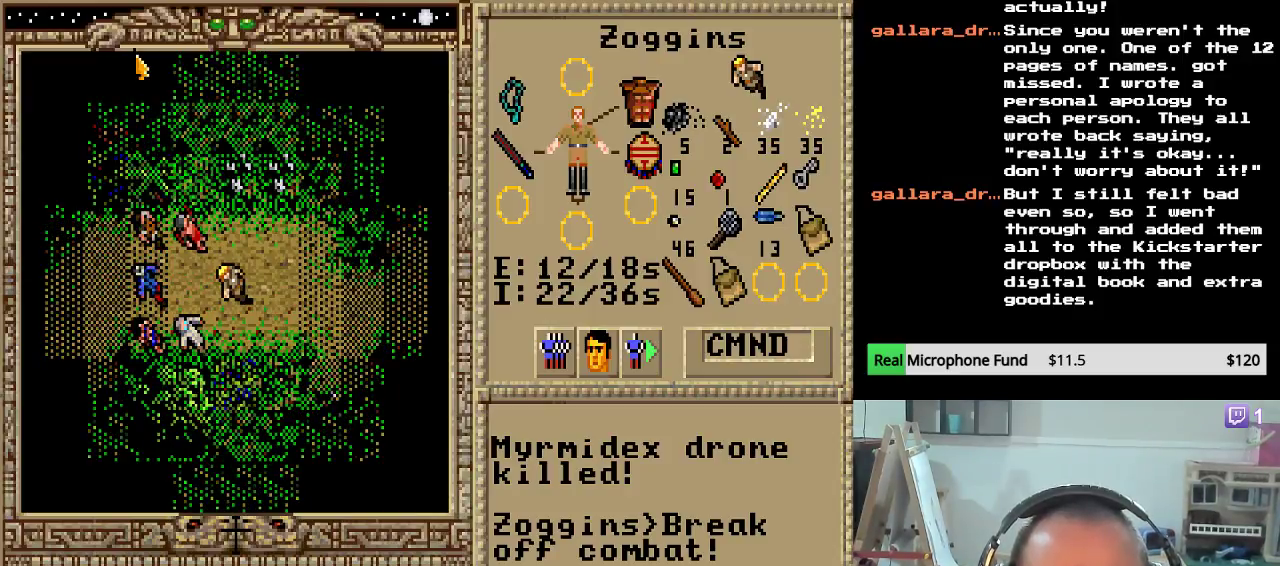
{"keys": ["right"], "events": [[68, "right", "down"], [204, "right", "up"], [238, "right", "down"], [391, "right", "up"], [510, "right", "down"]]}
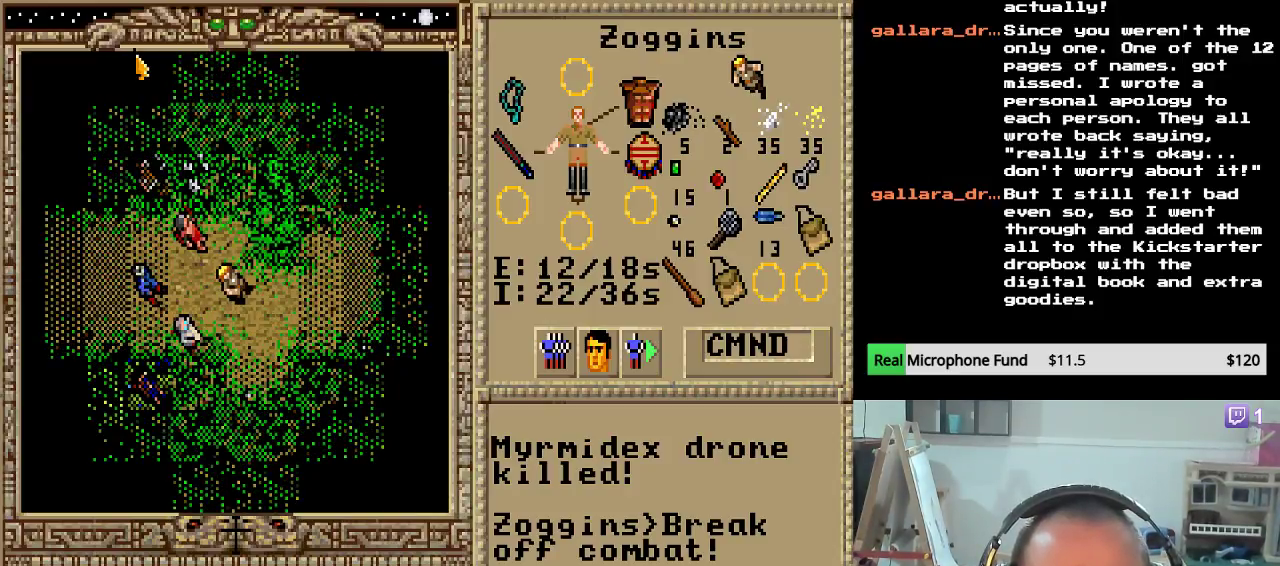
{"keys": ["right"], "events": [[102, "right", "up"], [204, "right", "down"], [306, "right", "up"], [425, "right", "down"]]}
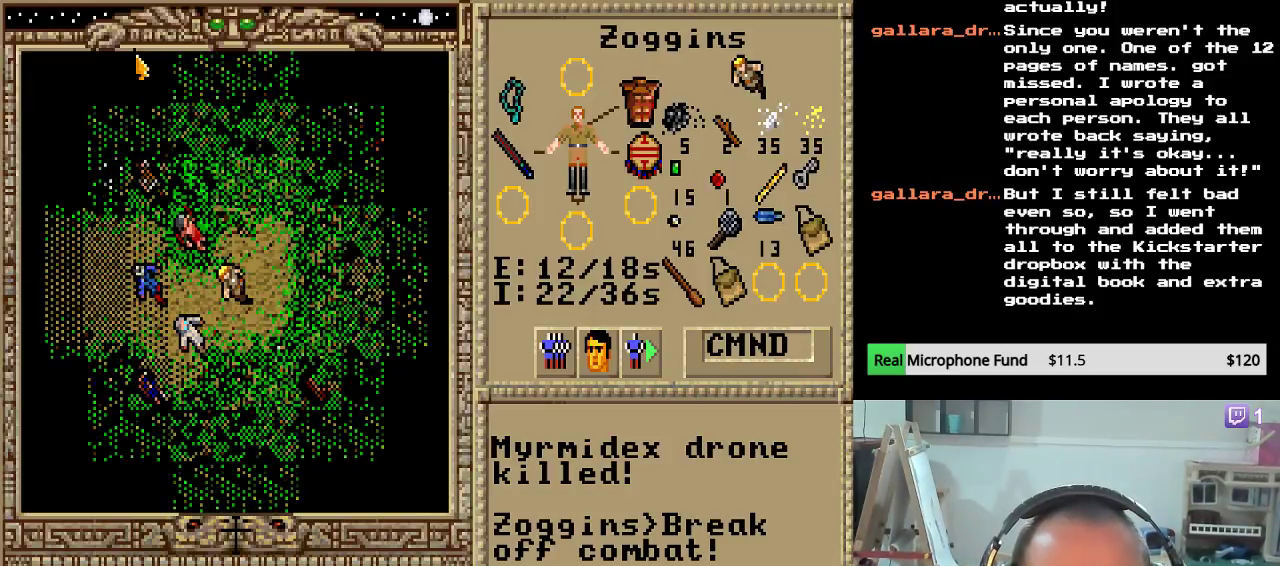
{"keys": [], "events": [[34, "right", "up"], [85, "right", "down"], [221, "right", "up"], [323, "right", "down"], [476, "right", "up"]]}
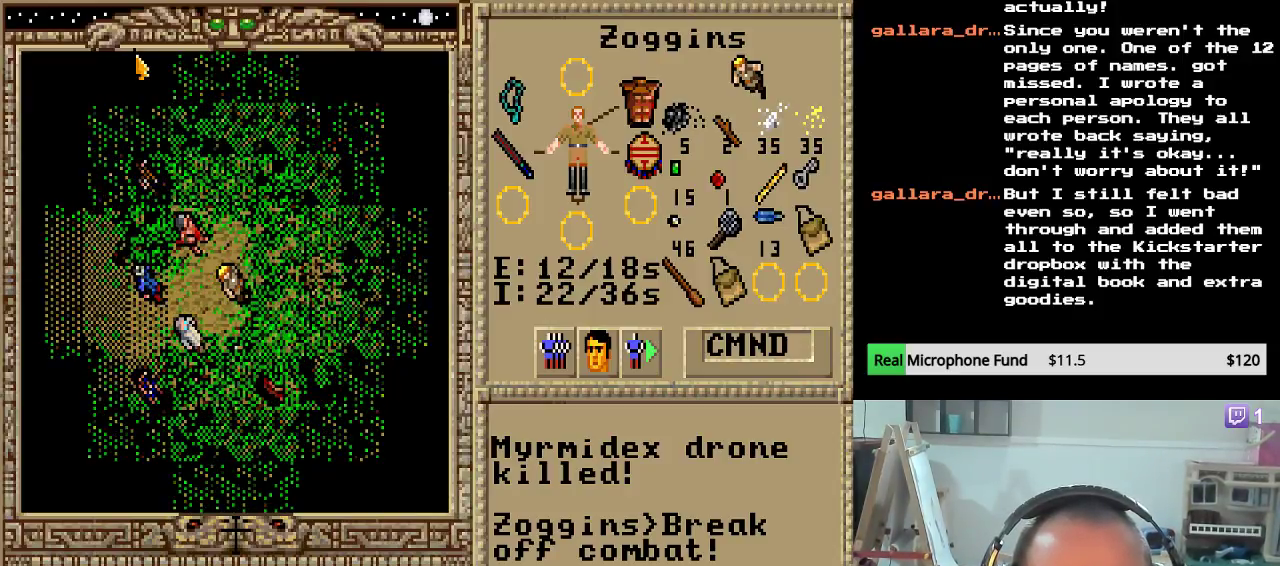
{"keys": ["right"], "events": [[51, "right", "down"], [187, "right", "up"], [255, "right", "down"], [391, "right", "up"], [442, "right", "down"]]}
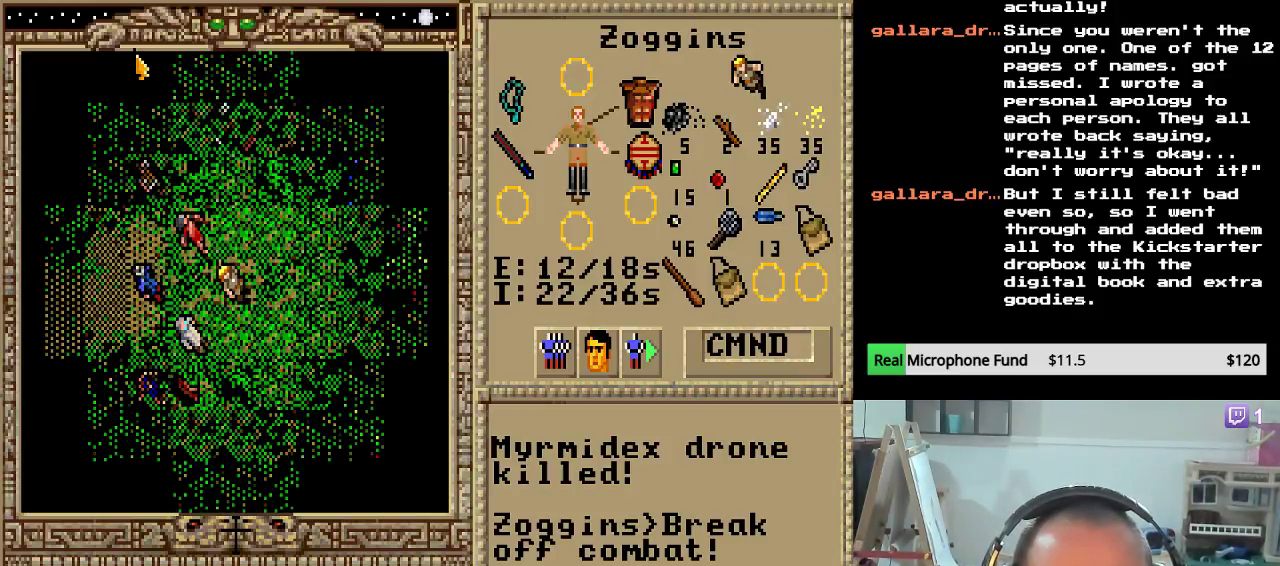
{"keys": ["right"], "events": [[85, "right", "up"], [153, "right", "down"], [289, "right", "up"], [357, "right", "down"]]}
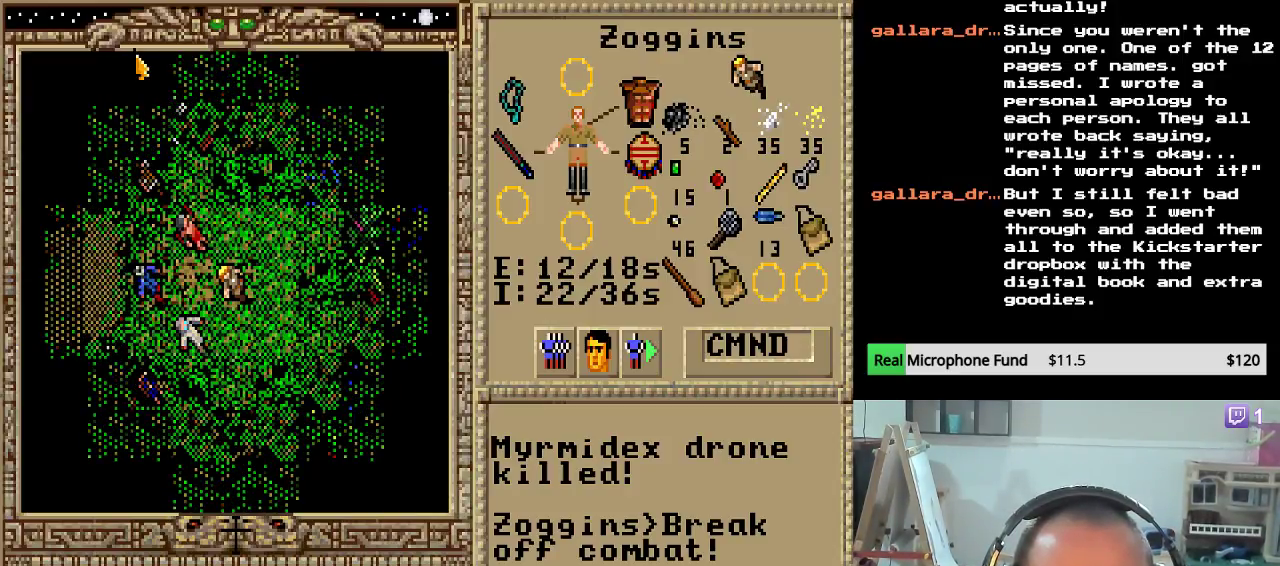
{"keys": ["right"], "events": [[17, "right", "up"], [85, "right", "down"], [187, "right", "up"], [272, "right", "down"], [374, "right", "up"], [459, "right", "down"]]}
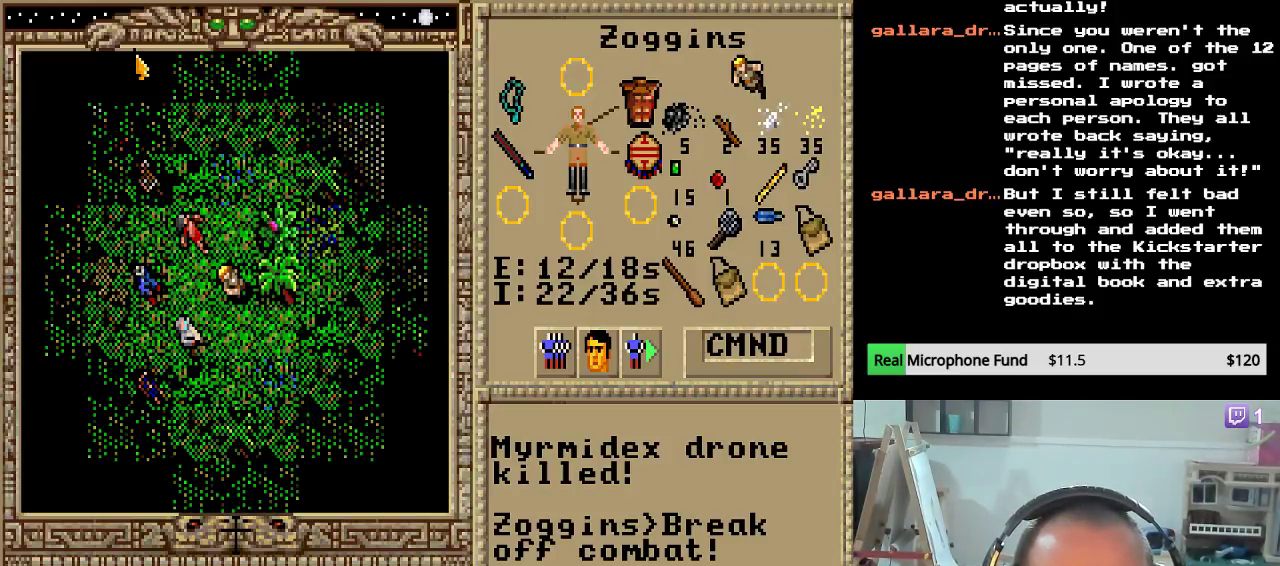
{"keys": ["right"], "events": [[51, "right", "up"], [119, "right", "down"], [255, "right", "up"], [323, "right", "down"]]}
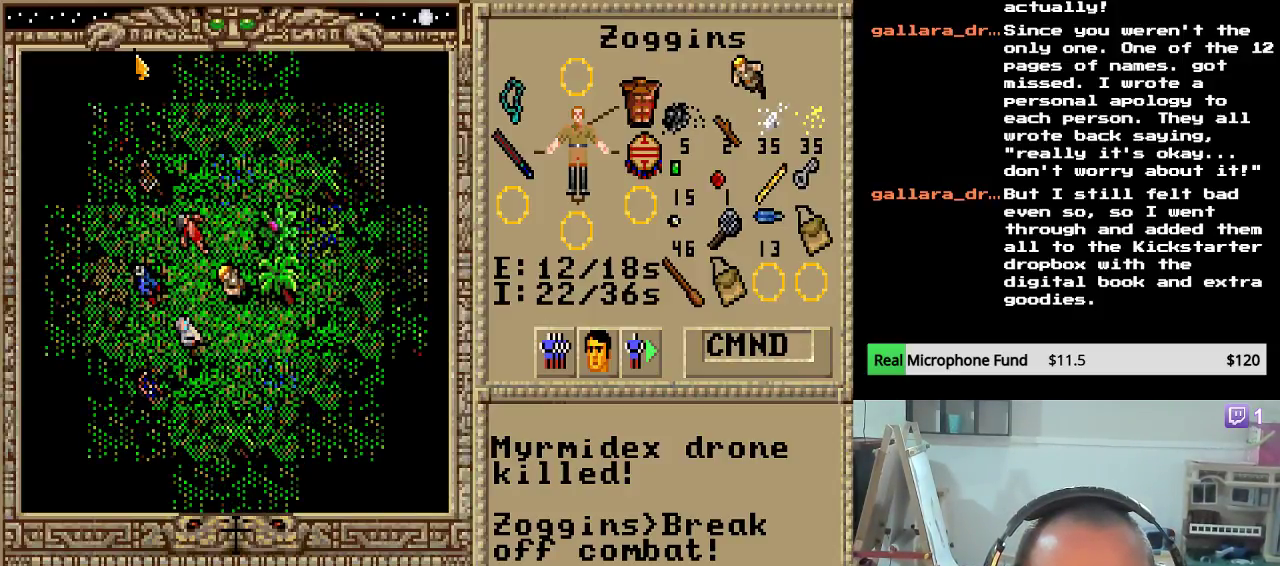
{"keys": ["right"], "events": [[51, "right", "up"], [340, "down", "down"], [476, "down", "up"], [510, "right", "down"]]}
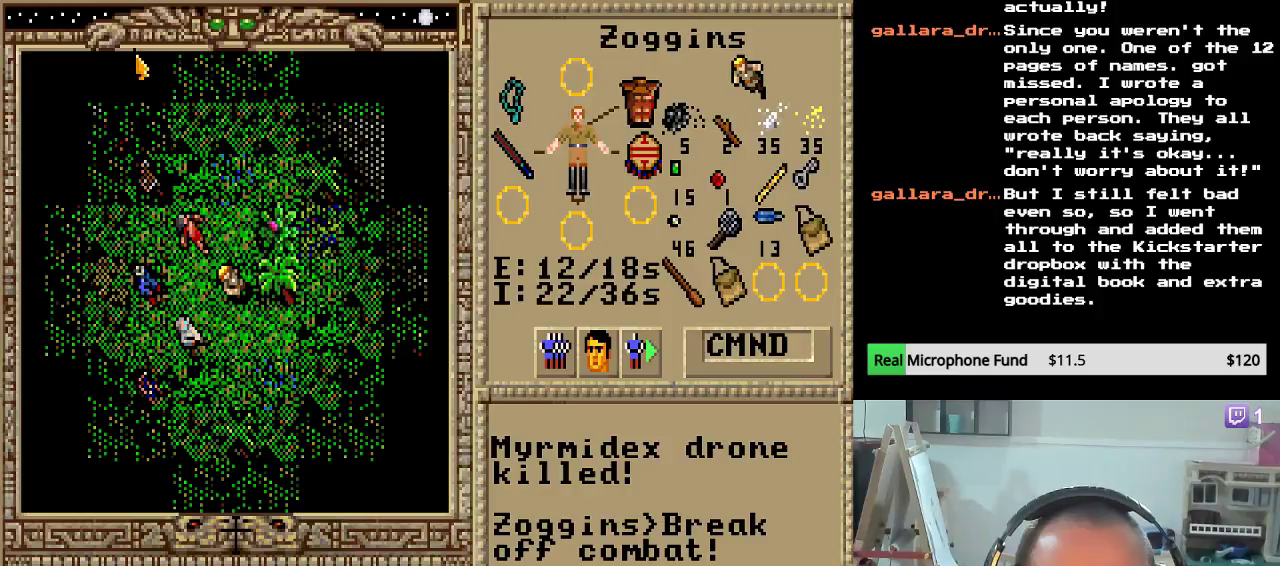
{"keys": ["right"], "events": [[153, "right", "up"], [221, "right", "down"], [357, "right", "up"], [391, "right", "down"]]}
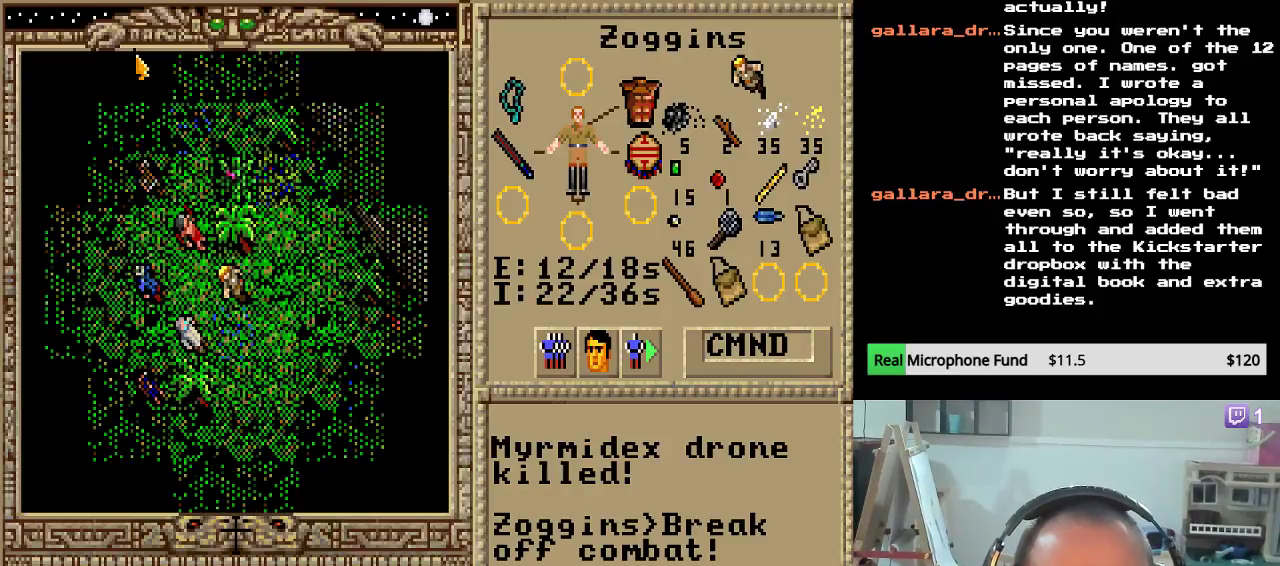
{"keys": ["left"], "events": [[85, "right", "up"], [340, "left", "down"]]}
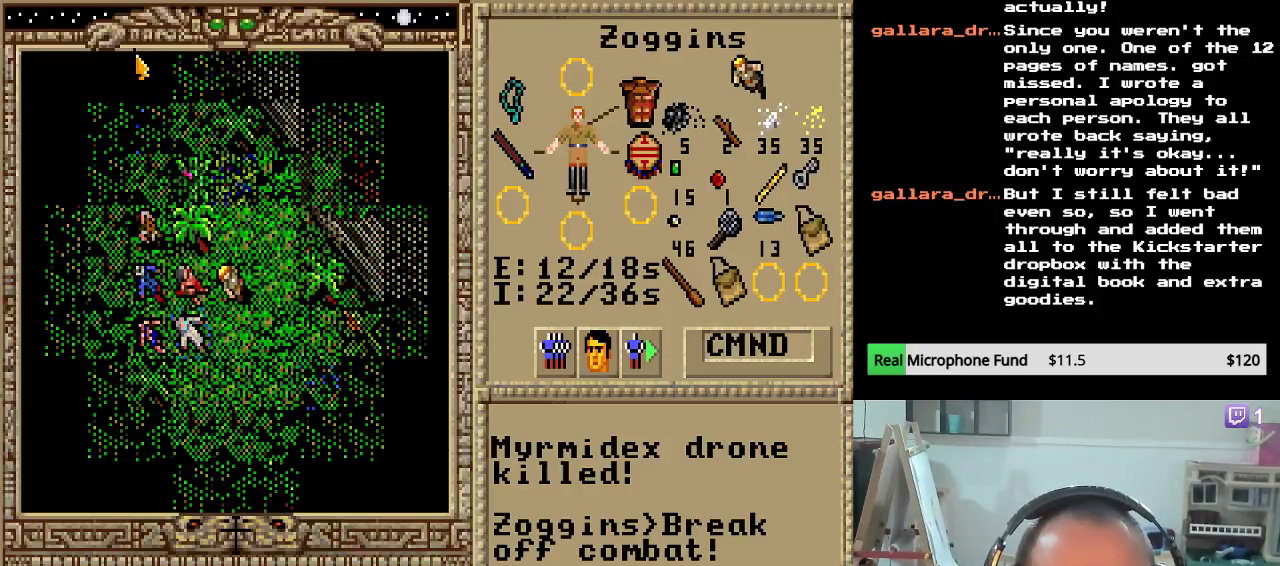
{"keys": [], "events": [[17, "left", "up"], [51, "left", "down"], [187, "left", "up"], [255, "left", "down"], [391, "left", "up"]]}
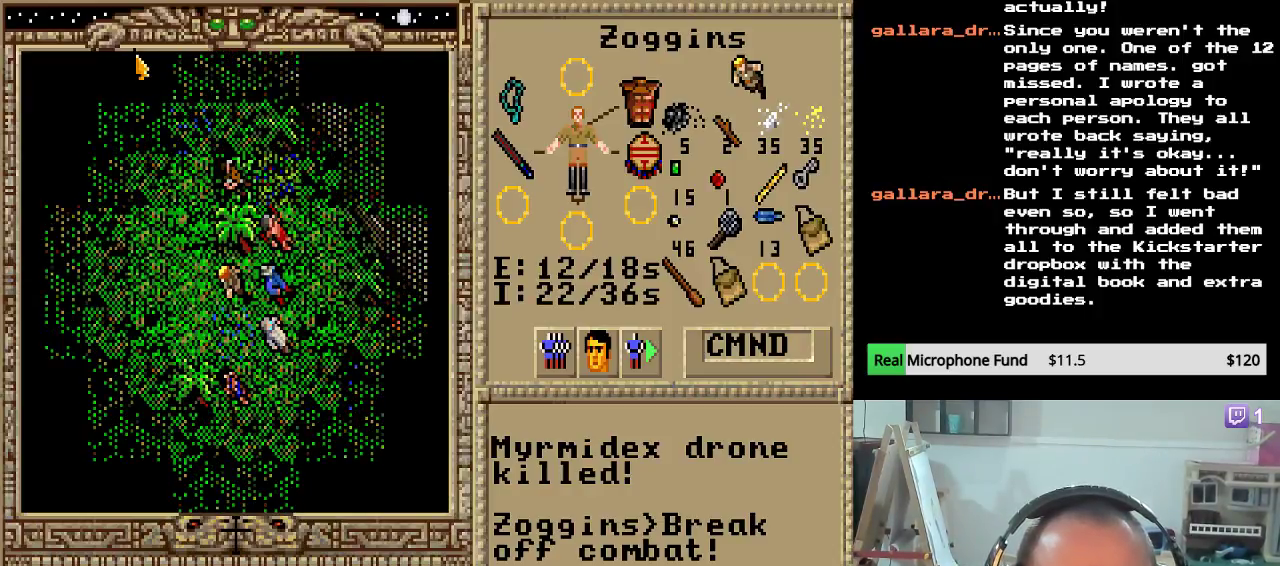
{"keys": [], "events": [[51, "down", "down"], [153, "down", "up"], [255, "down", "down"], [408, "down", "up"]]}
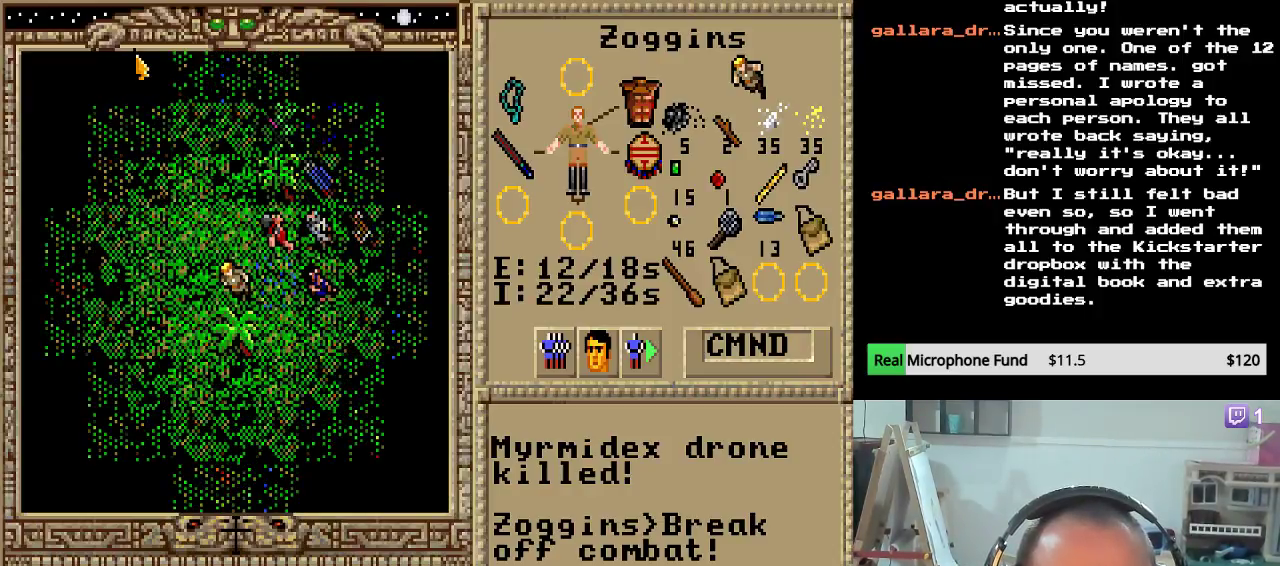
{"keys": ["left"], "events": [[153, "down", "down"], [306, "down", "up"], [476, "left", "down"]]}
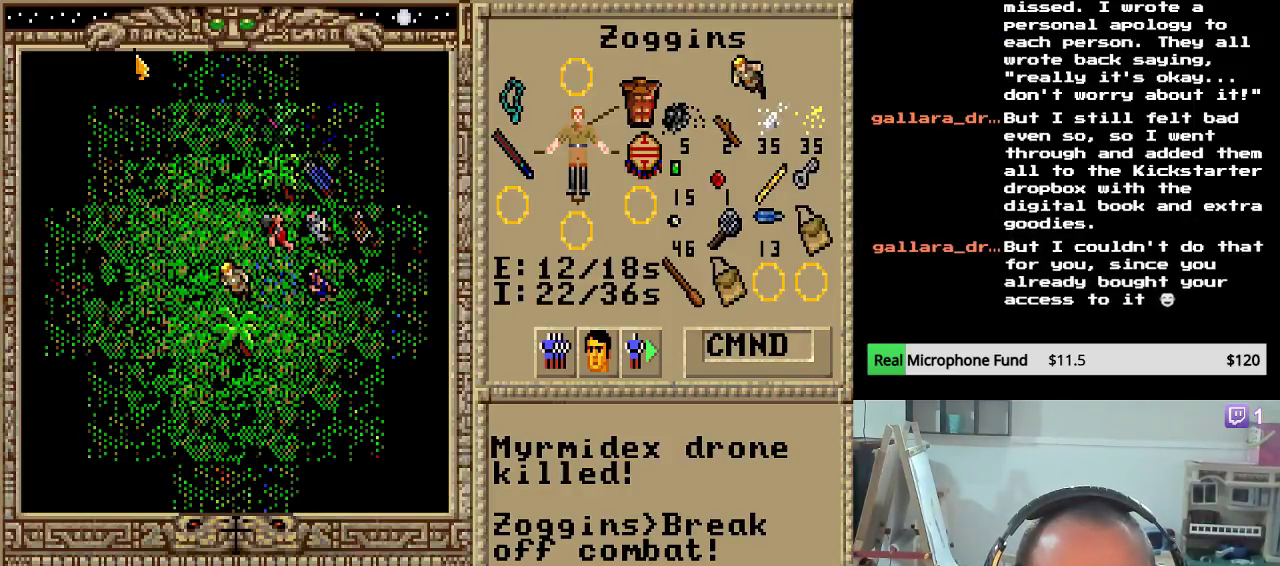
{"keys": ["down"], "events": [[153, "left", "up"], [221, "left", "down"], [357, "left", "up"], [391, "down", "down"]]}
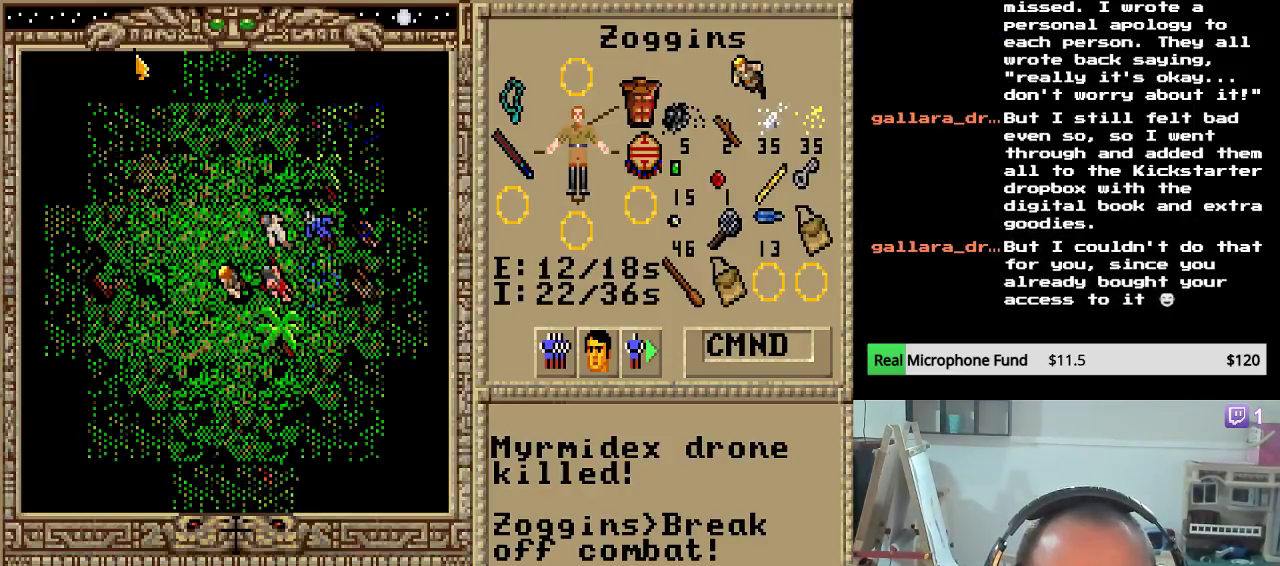
{"keys": [], "events": [[17, "down", "up"], [102, "down", "down"], [272, "down", "up"], [340, "down", "down"], [442, "down", "up"]]}
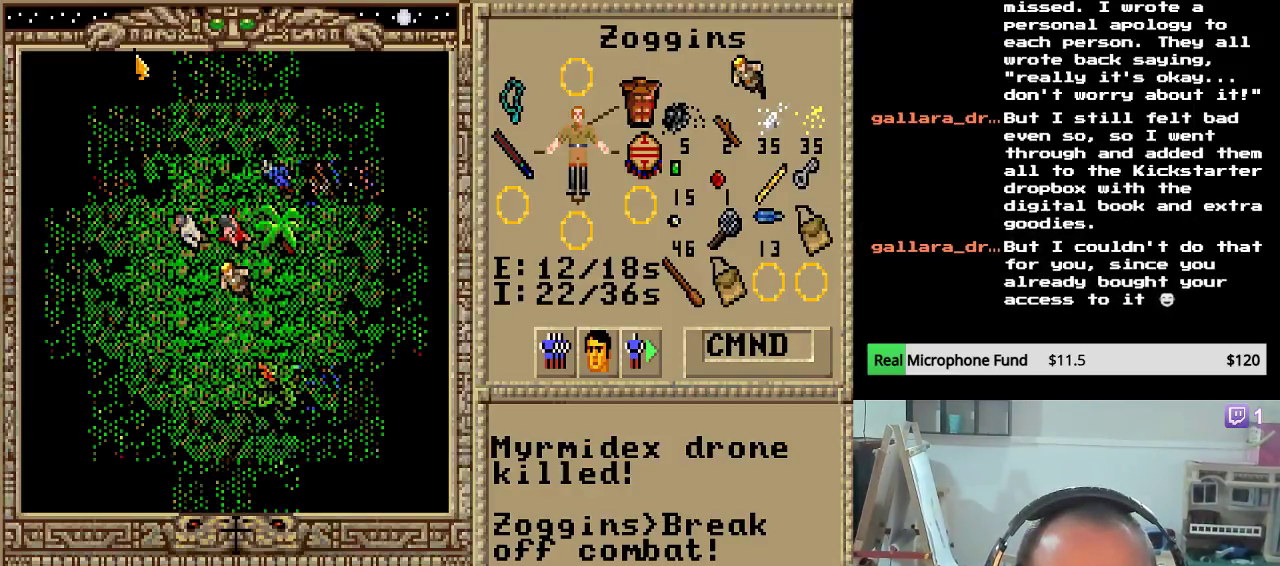
{"keys": ["left"], "events": [[102, "left", "down"], [238, "left", "up"], [306, "left", "down"]]}
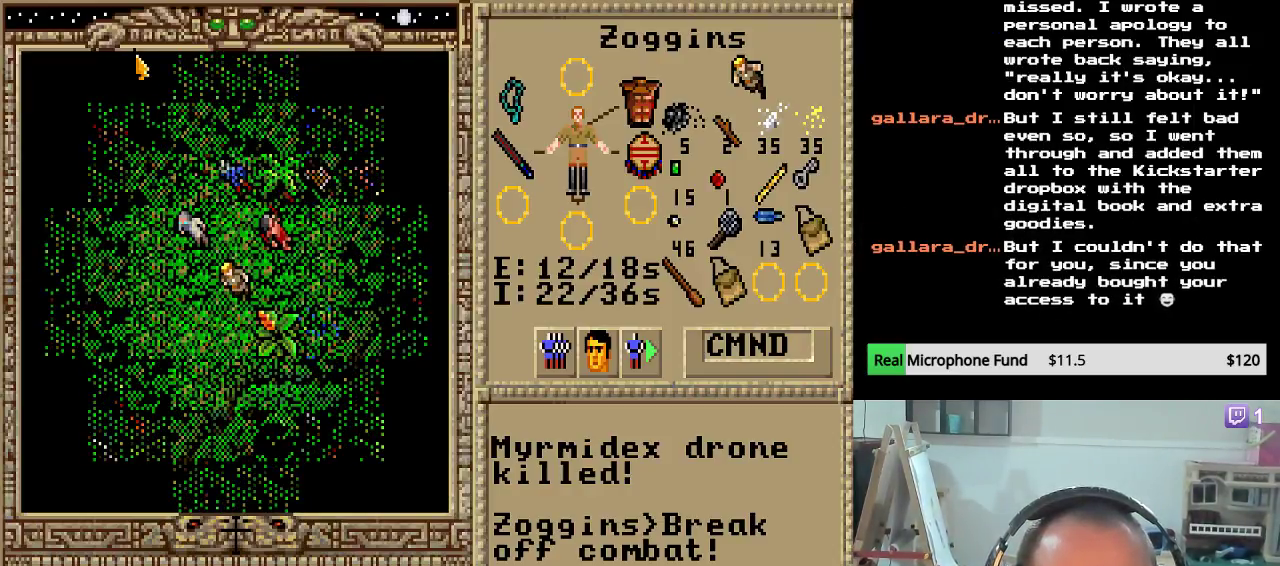
{"keys": ["left"], "events": [[153, "left", "up"], [221, "left", "down"], [374, "left", "up"], [442, "left", "down"]]}